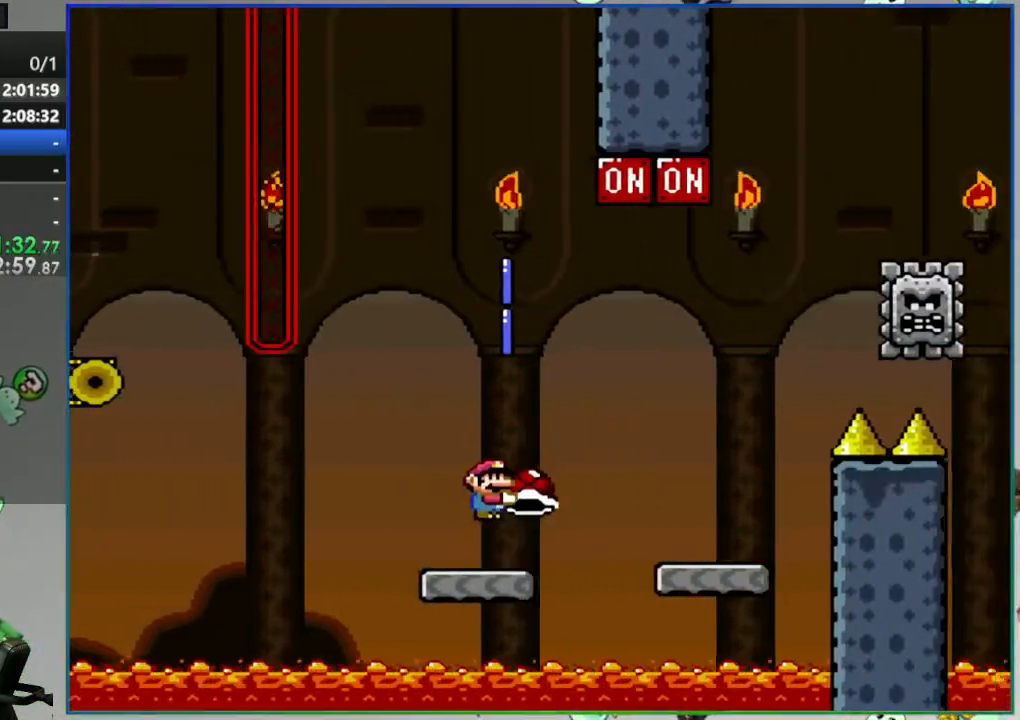
Gameplay with a controller (Nintendo layout); each line is a JSON object with the inputs held at the frame after it (dt_ms = milliseconds from this image to that frame). "events" lists button and stick changes between this image and that frame as [ms after this image, input, new state], when the widget could be followed in between. Not read: L3 R3 START.
{"dt_ms": 1000, "buttons": ["B", "Y", "DPAD_RIGHT"]}
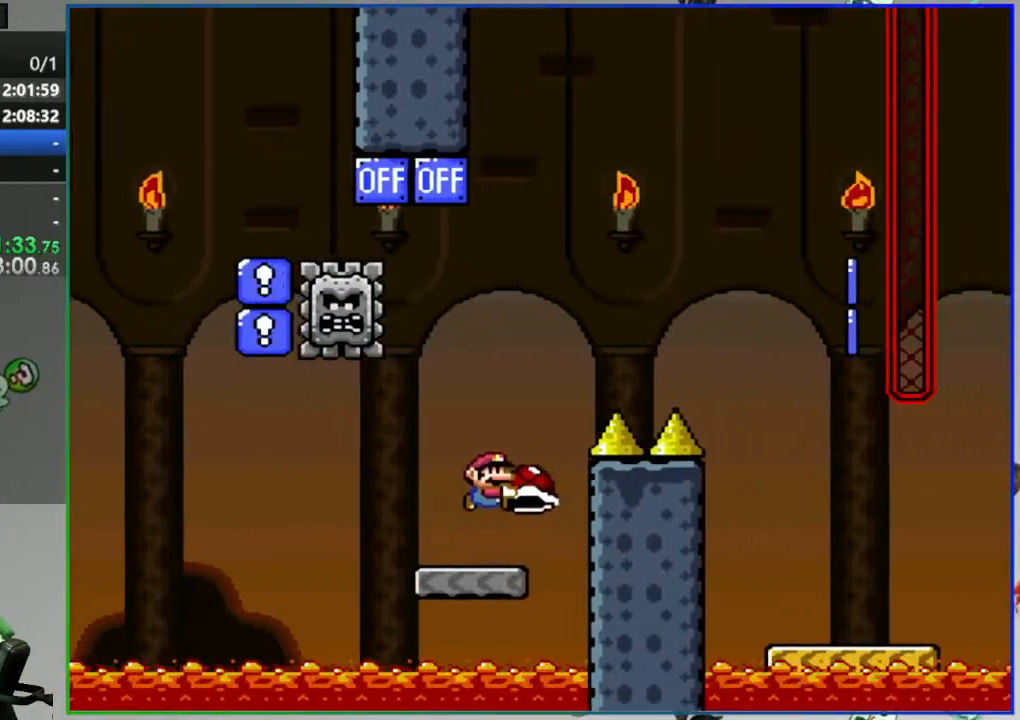
{"dt_ms": 500, "buttons": ["Y", "DPAD_LEFT"], "events": [[183, "B", "up"], [367, "DPAD_RIGHT", "up"], [417, "DPAD_LEFT", "down"]]}
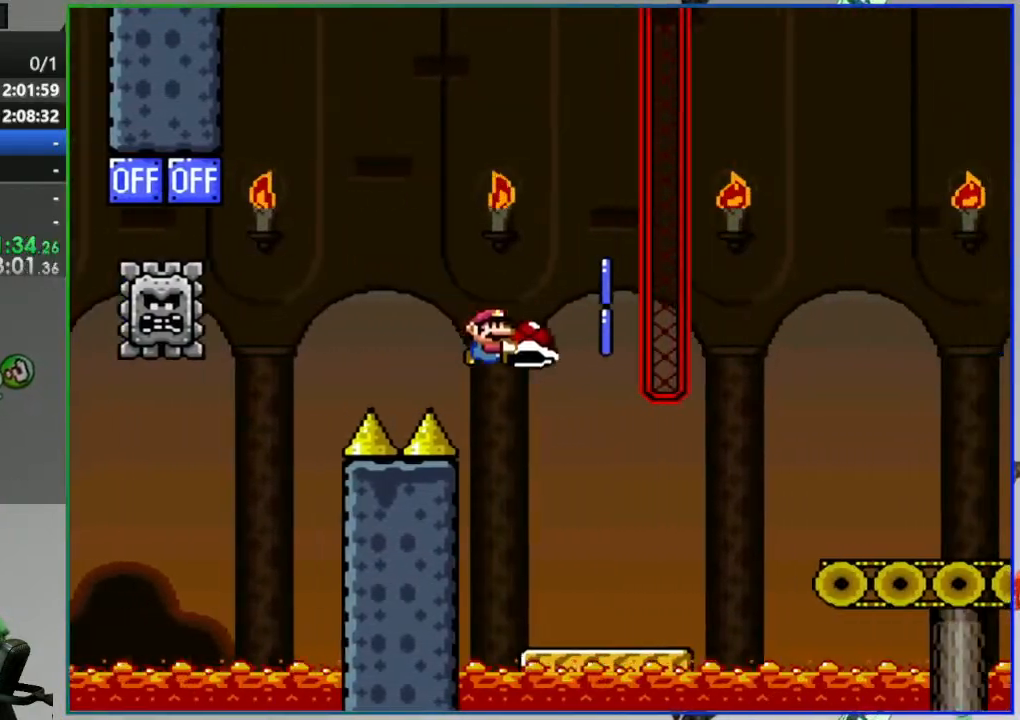
{"dt_ms": 500, "buttons": ["B", "Y", "DPAD_RIGHT"], "events": [[33, "DPAD_LEFT", "up"], [50, "DPAD_RIGHT", "down"], [350, "B", "down"]]}
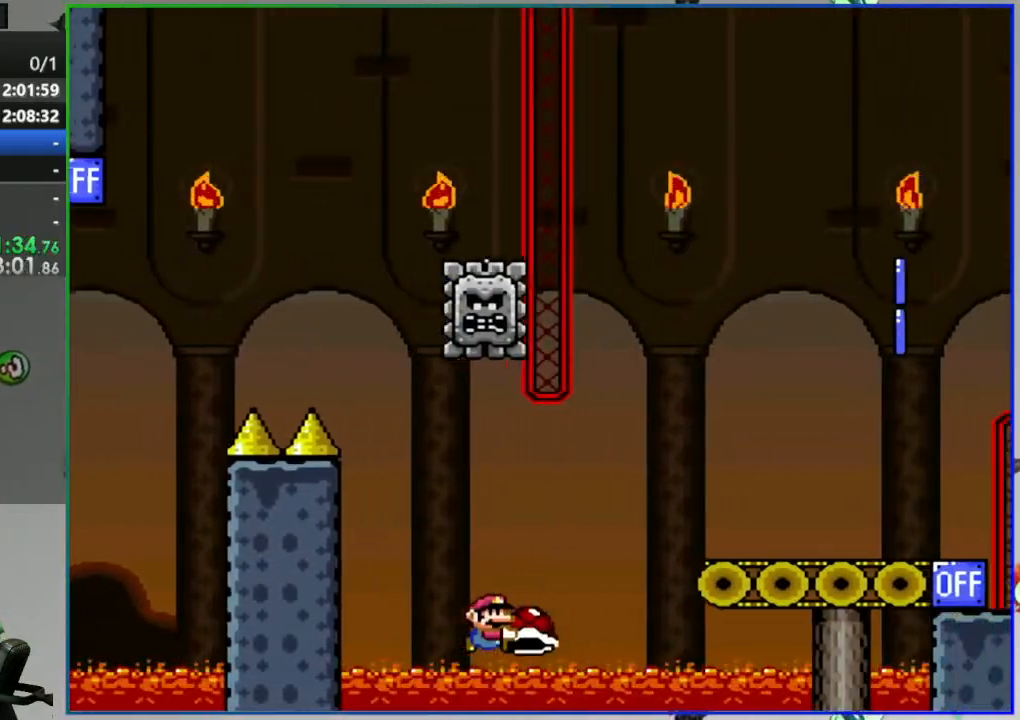
{"dt_ms": 500, "buttons": ["Y", "DPAD_RIGHT"], "events": [[17, "B", "up"]]}
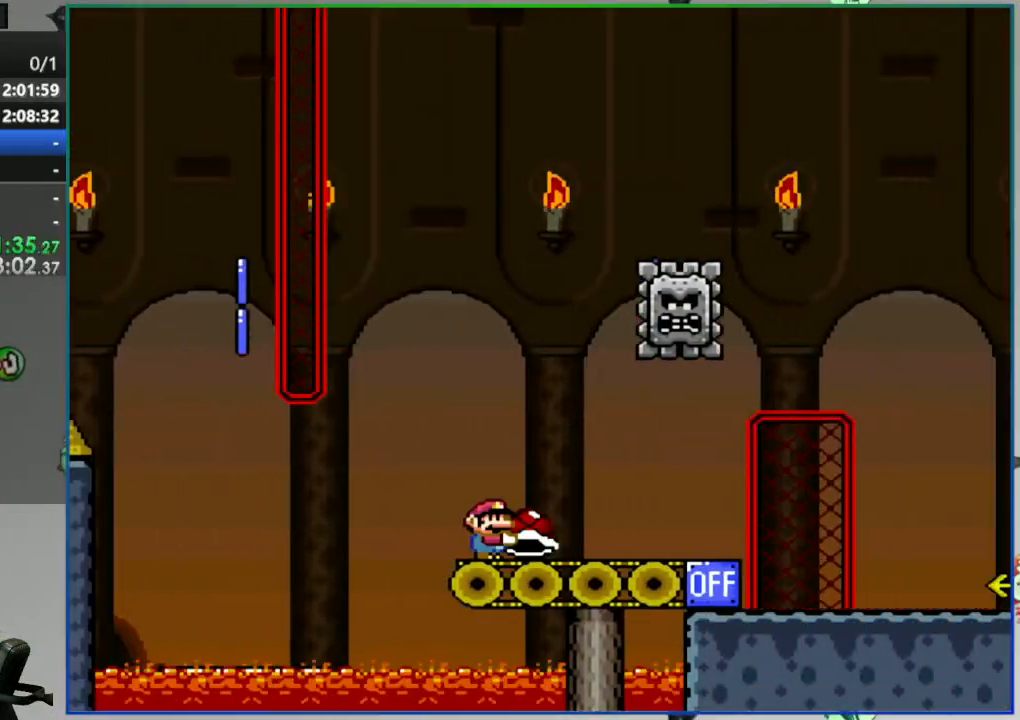
{"dt_ms": 500, "buttons": ["B", "Y", "DPAD_RIGHT"], "events": [[117, "B", "down"], [283, "B", "up"], [400, "B", "down"]]}
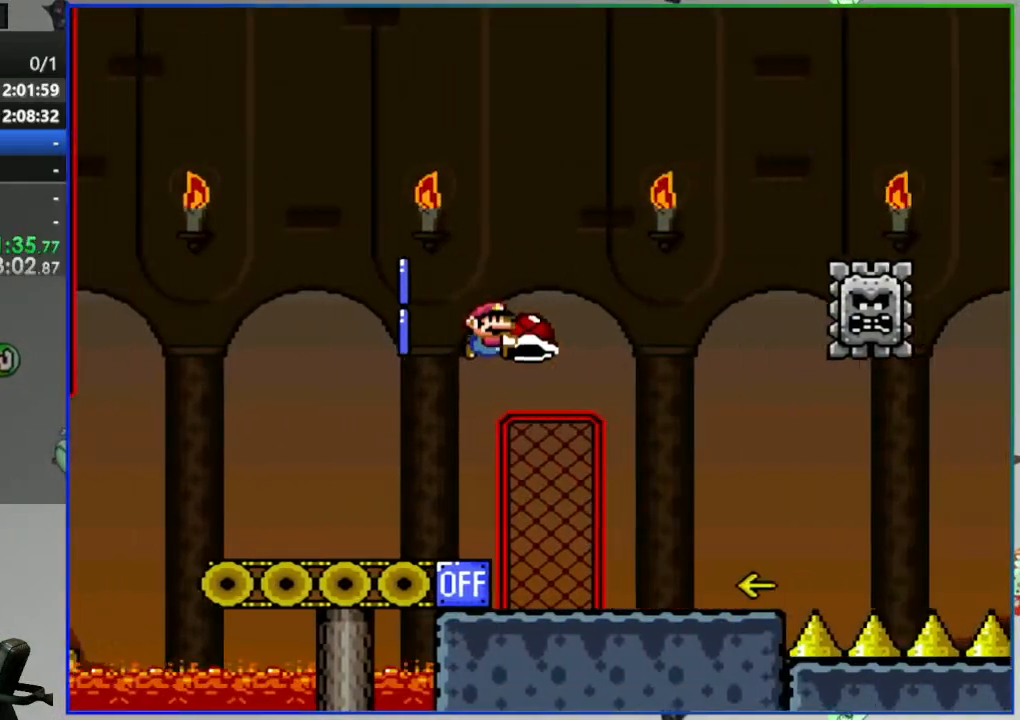
{"dt_ms": 500, "buttons": ["Y", "DPAD_RIGHT"], "events": [[67, "B", "up"], [233, "DPAD_RIGHT", "up"], [283, "DPAD_LEFT", "down"], [383, "DPAD_LEFT", "up"], [433, "Y", "up"], [467, "DPAD_RIGHT", "down"], [500, "Y", "down"]]}
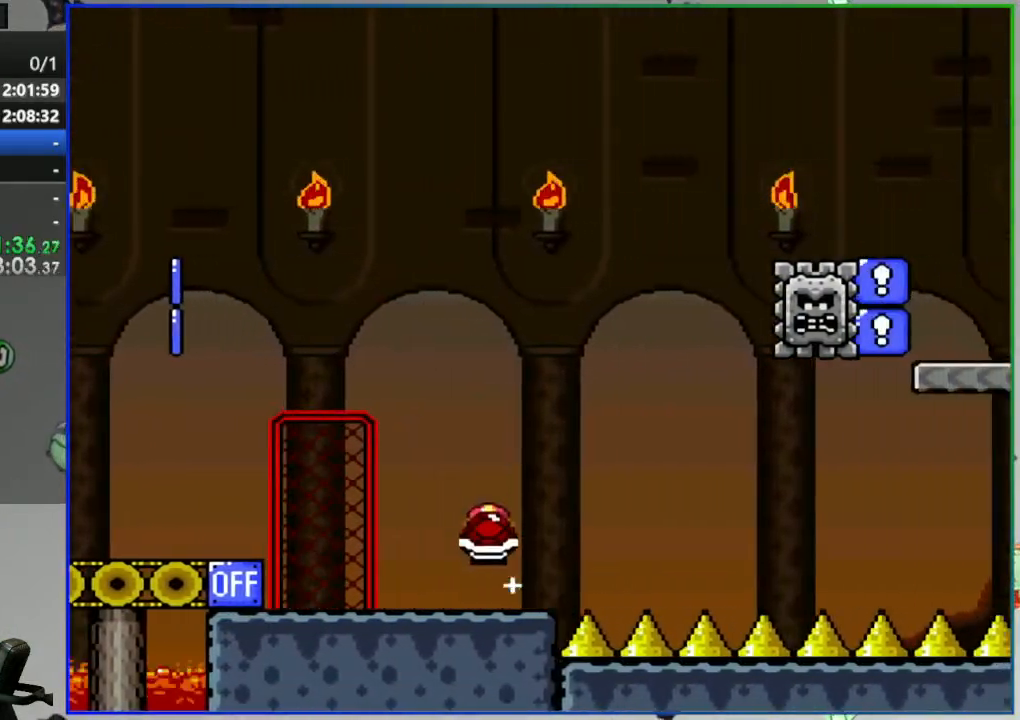
{"dt_ms": 500, "buttons": ["B", "Y", "DPAD_RIGHT"], "events": [[200, "B", "down"]]}
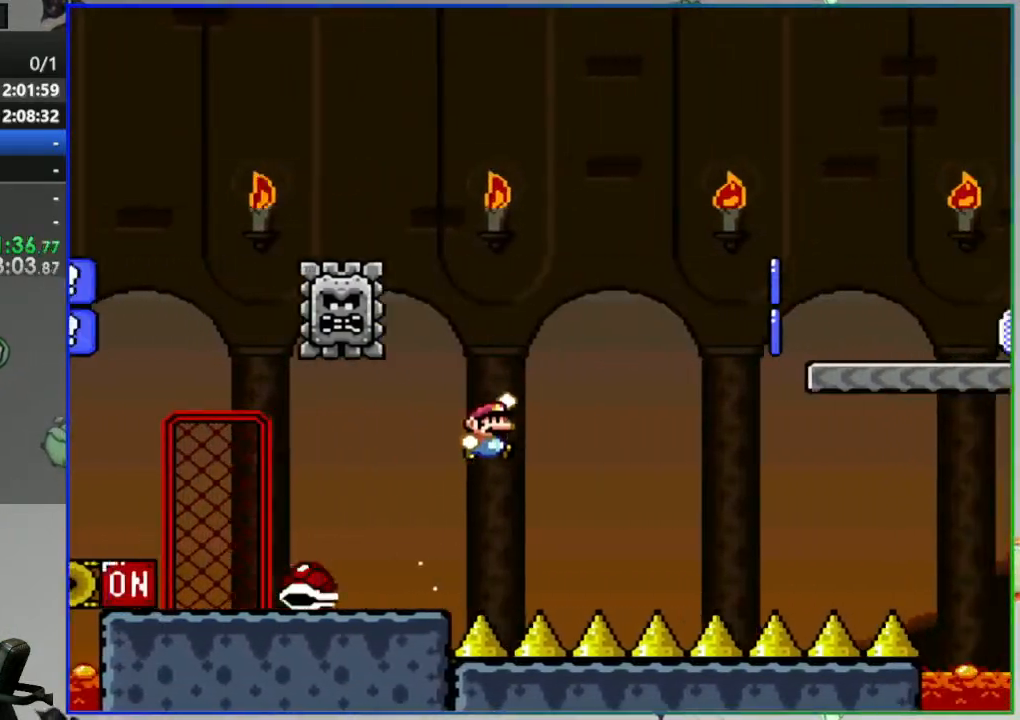
{"dt_ms": 500, "buttons": ["B", "Y", "DPAD_RIGHT"], "events": [[117, "DPAD_RIGHT", "up"], [150, "B", "up"], [150, "DPAD_LEFT", "down"], [267, "B", "down"], [267, "DPAD_LEFT", "up"], [283, "DPAD_RIGHT", "down"]]}
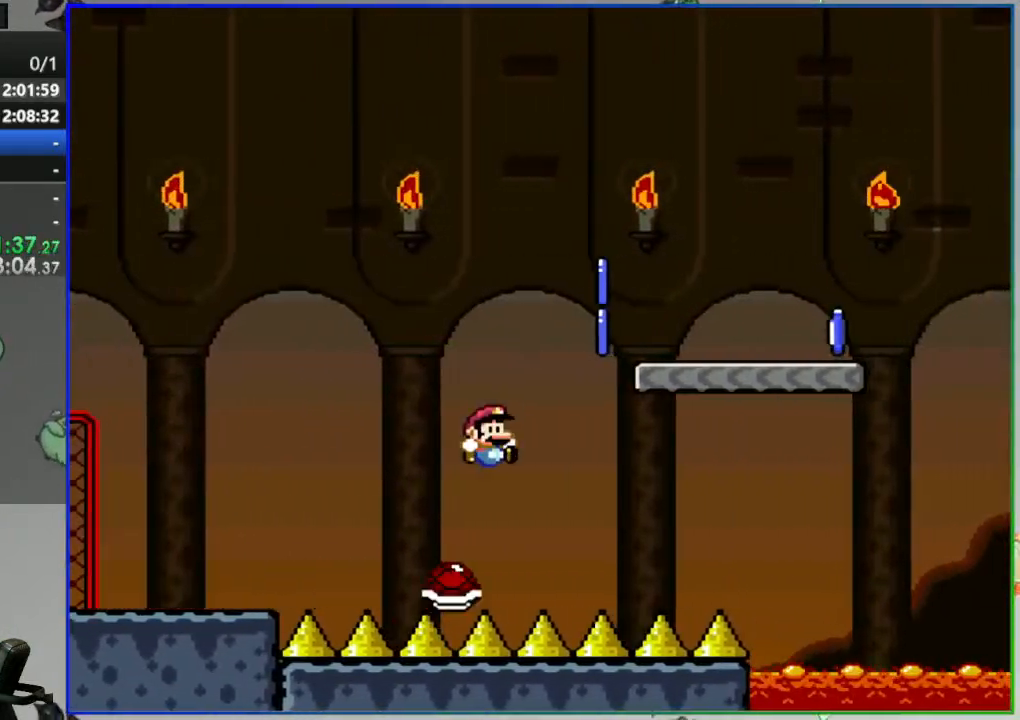
{"dt_ms": 500, "buttons": ["Y", "DPAD_RIGHT"], "events": [[317, "B", "up"]]}
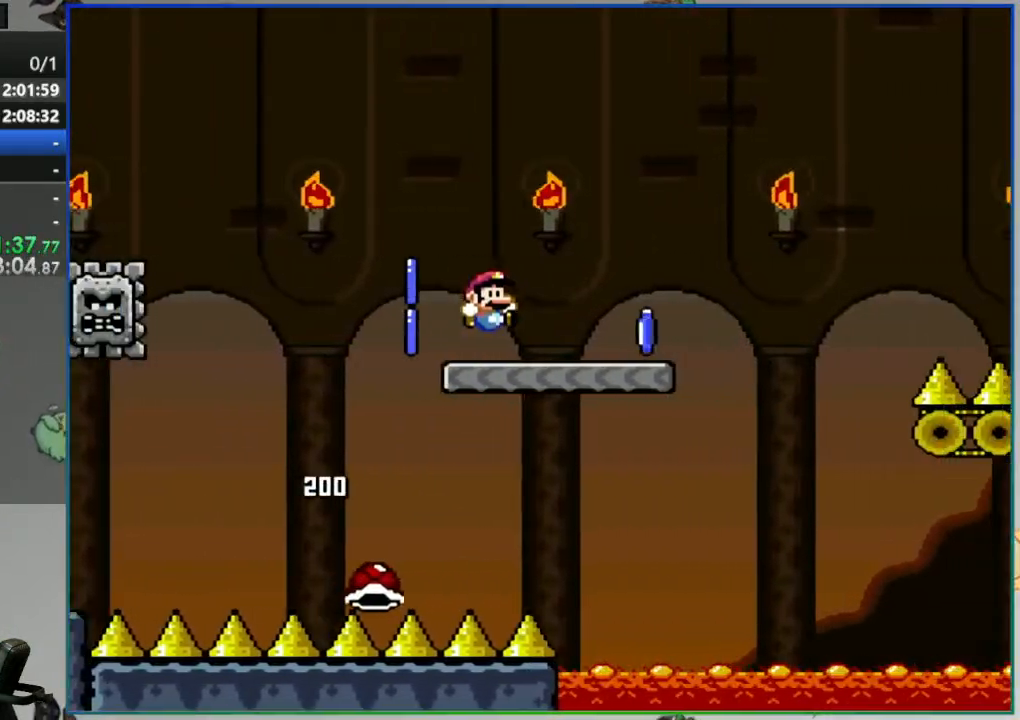
{"dt_ms": 500, "buttons": ["A", "Y", "DPAD_RIGHT"], "events": [[217, "A", "down"]]}
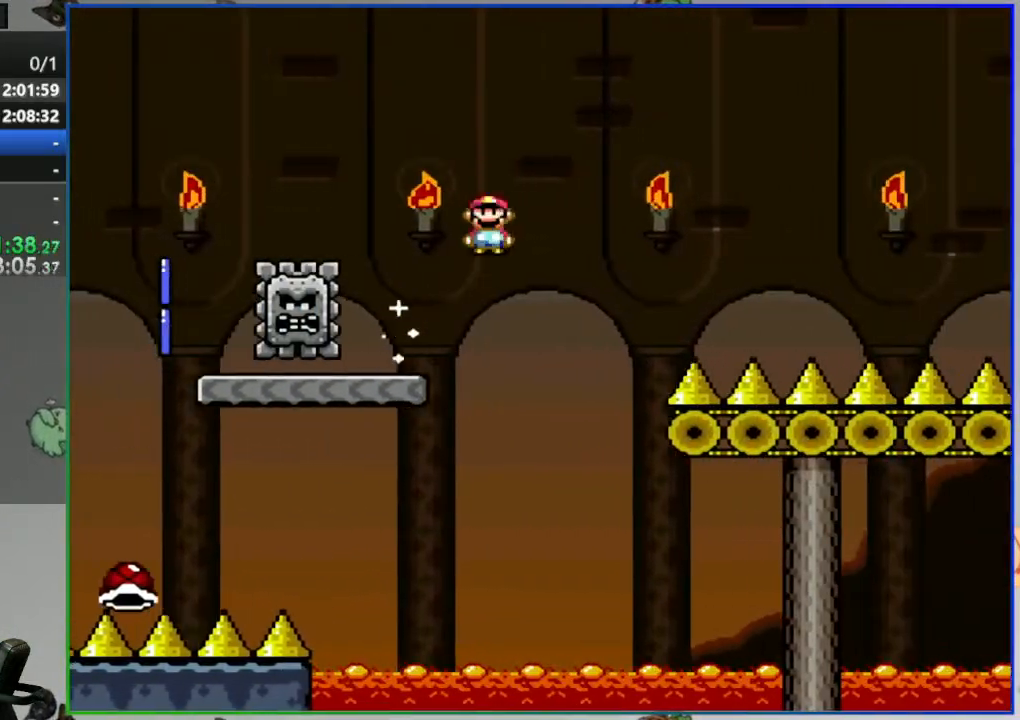
{"dt_ms": 500, "buttons": ["A", "Y", "DPAD_RIGHT"], "events": [[183, "A", "up"], [333, "A", "down"]]}
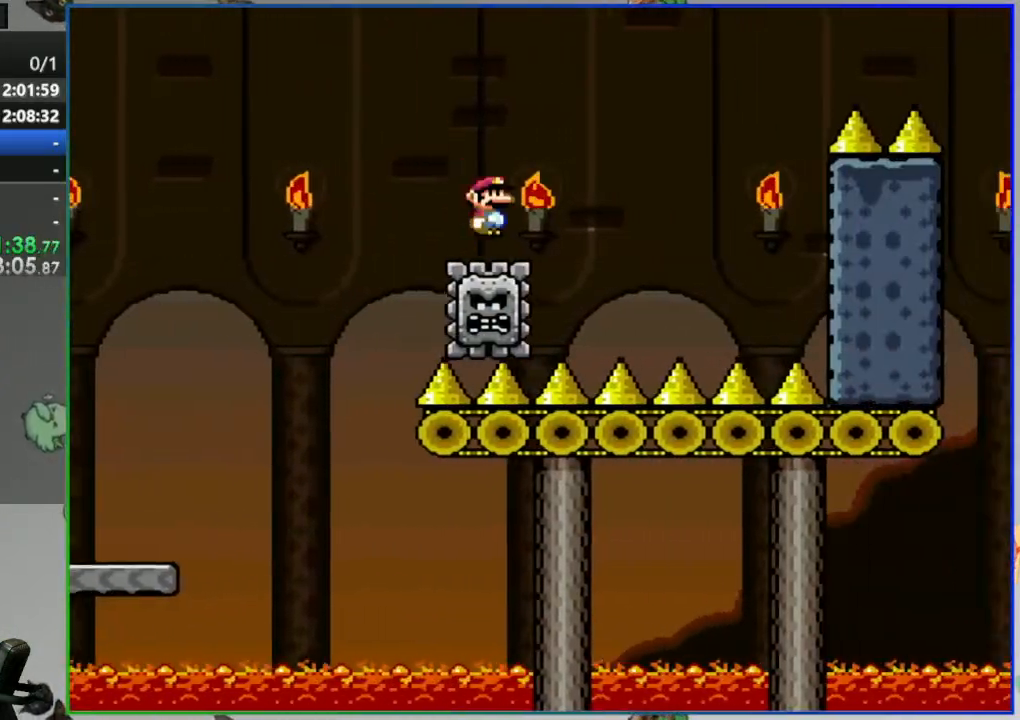
{"dt_ms": 500, "buttons": ["A", "Y", "DPAD_RIGHT"], "events": []}
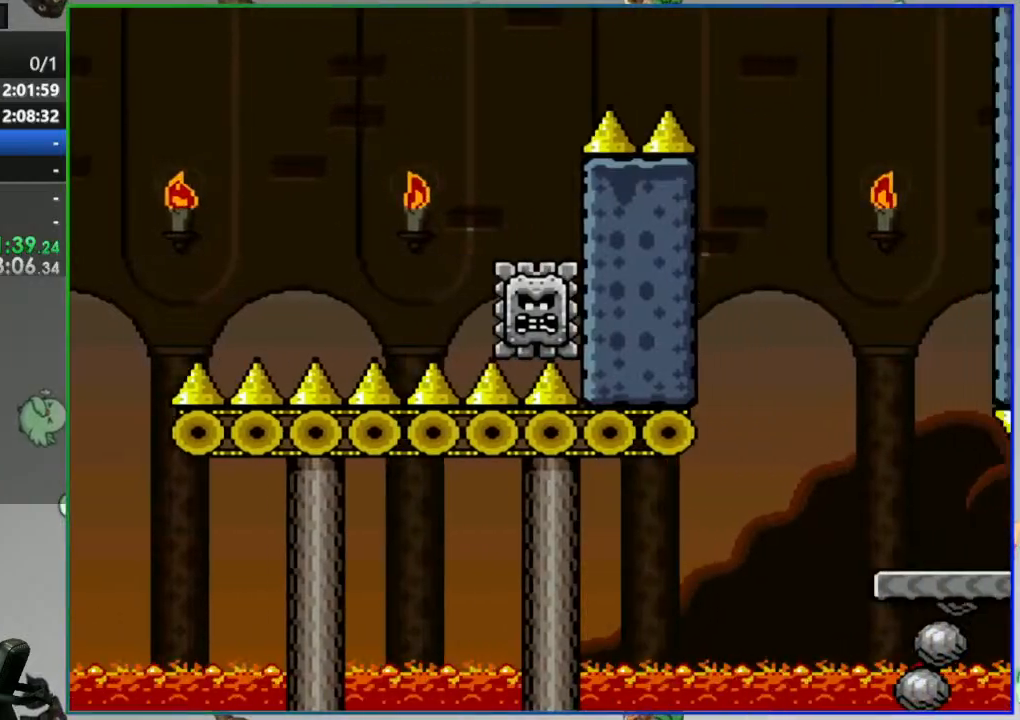
{"dt_ms": 500, "buttons": [], "events": [[350, "DPAD_RIGHT", "up"], [367, "Y", "up"], [383, "A", "up"]]}
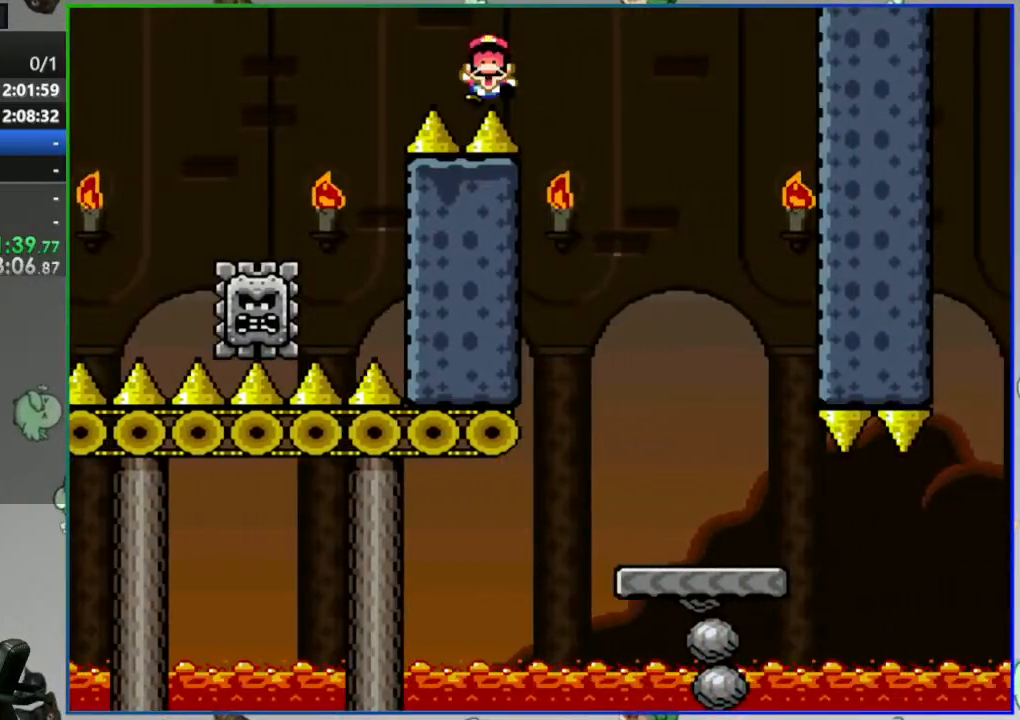
{"dt_ms": 500, "buttons": []}
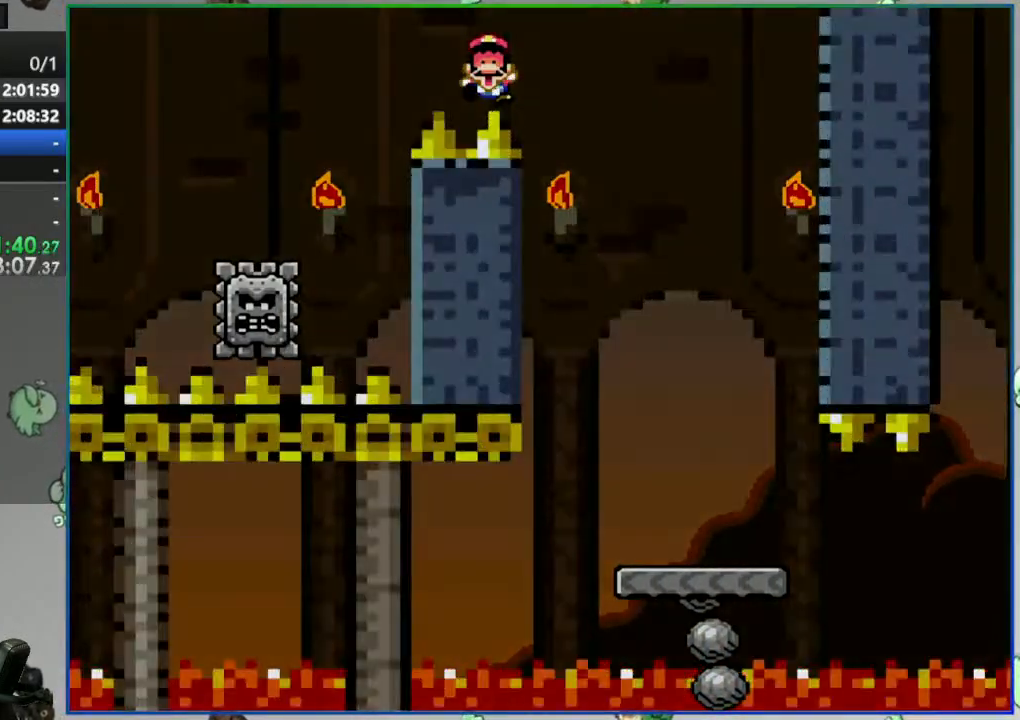
{"dt_ms": 500, "buttons": [], "events": []}
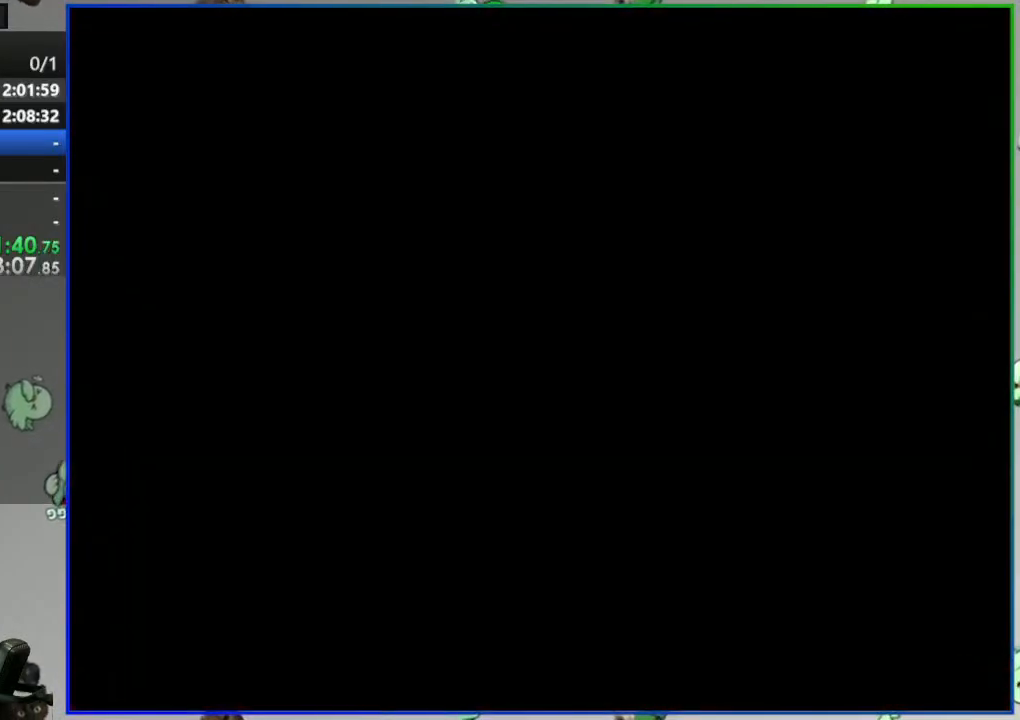
{"dt_ms": 500, "buttons": ["Y", "DPAD_RIGHT"], "events": [[283, "Y", "down"], [367, "DPAD_RIGHT", "down"]]}
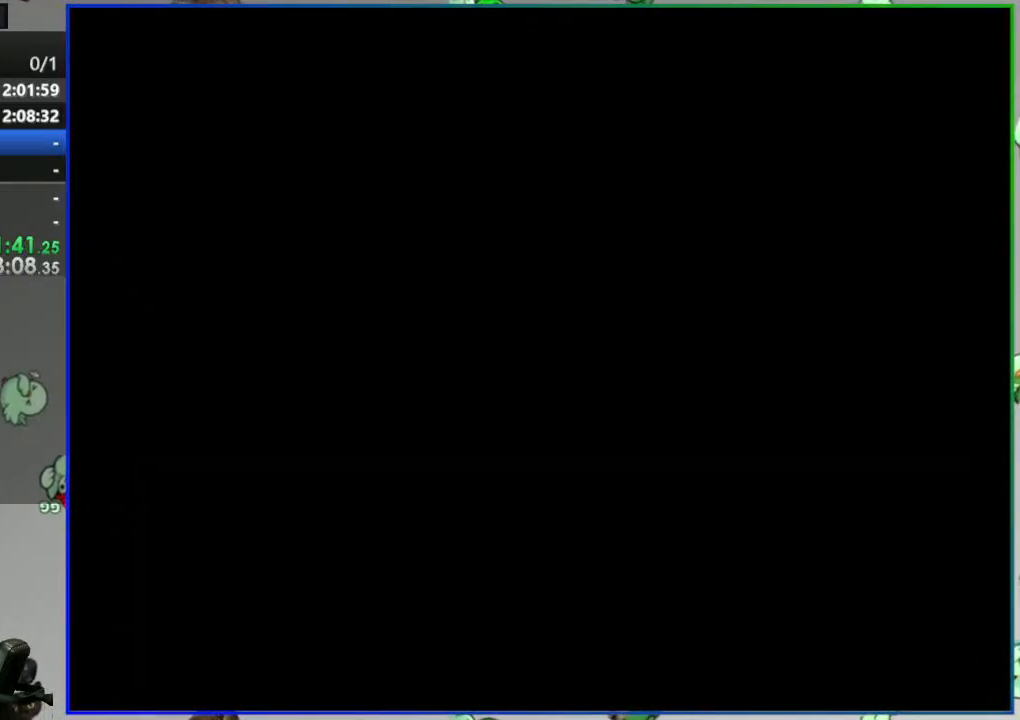
{"dt_ms": 1000, "buttons": ["Y", "DPAD_RIGHT"]}
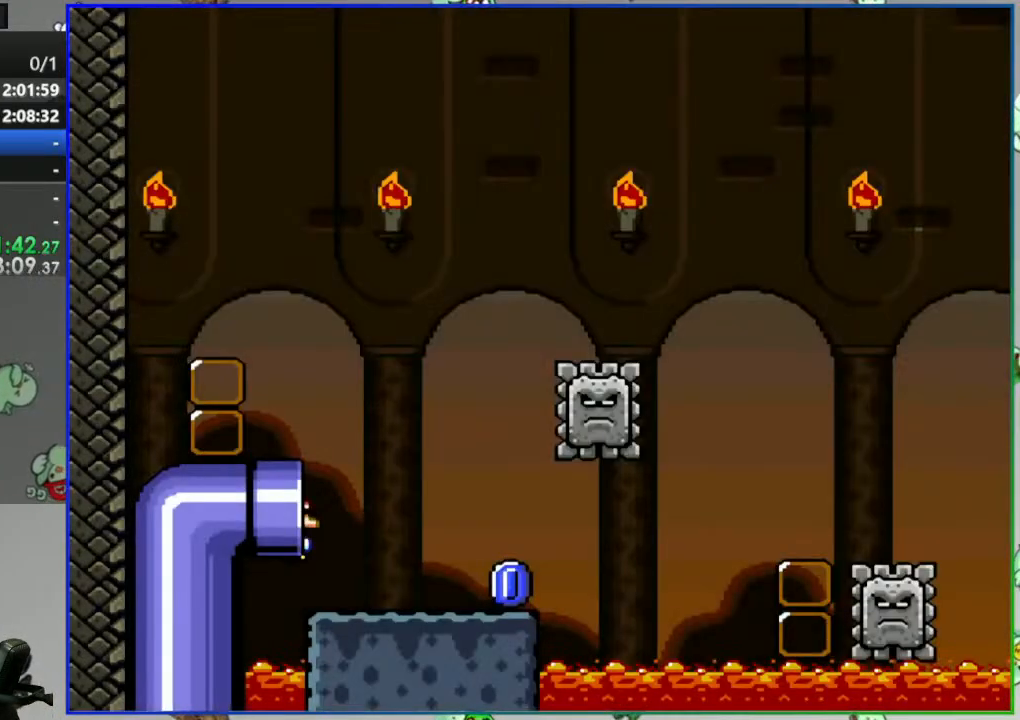
{"dt_ms": 500, "buttons": ["Y", "DPAD_RIGHT"], "events": []}
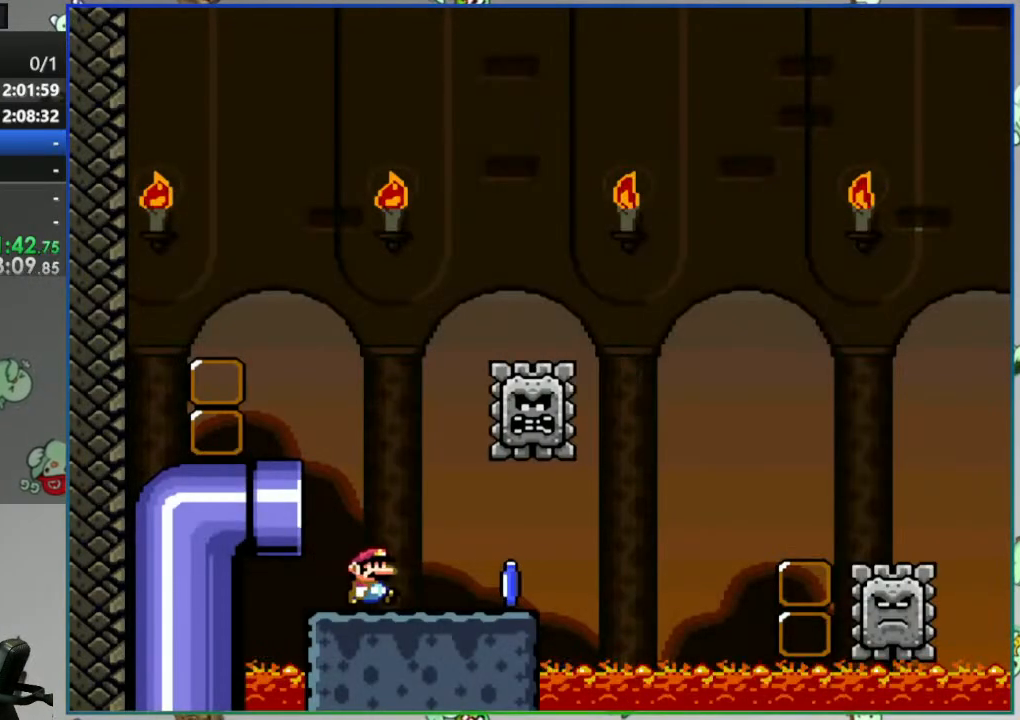
{"dt_ms": 500, "buttons": ["A", "Y", "DPAD_RIGHT"], "events": [[150, "A", "down"]]}
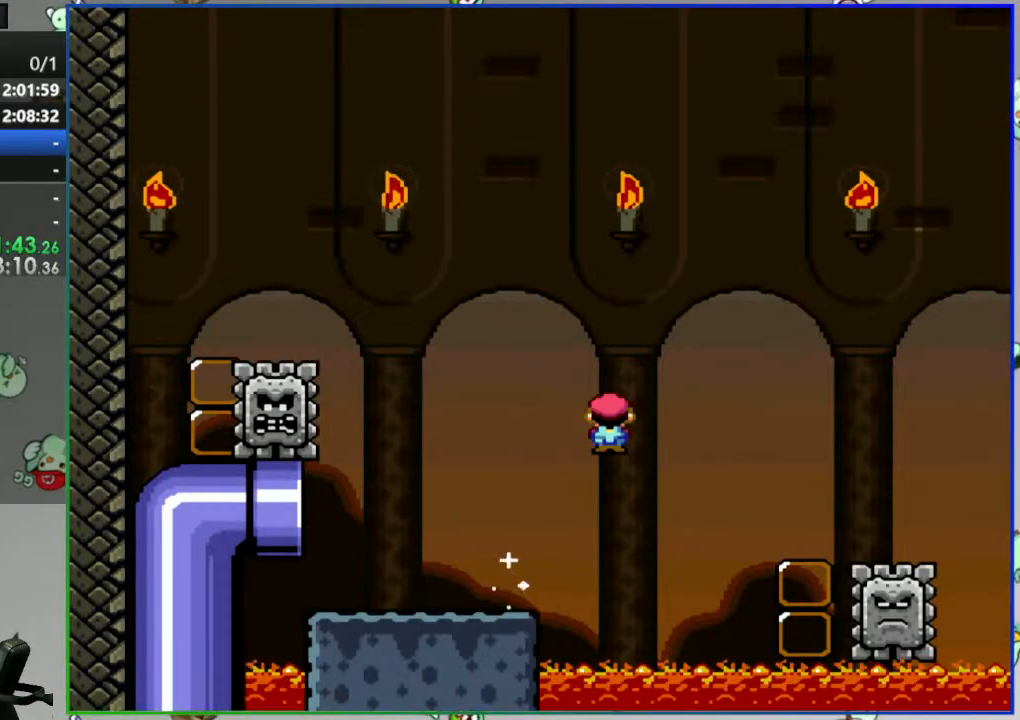
{"dt_ms": 500, "buttons": ["A", "Y", "DPAD_RIGHT"], "events": [[67, "A", "up"], [300, "A", "down"]]}
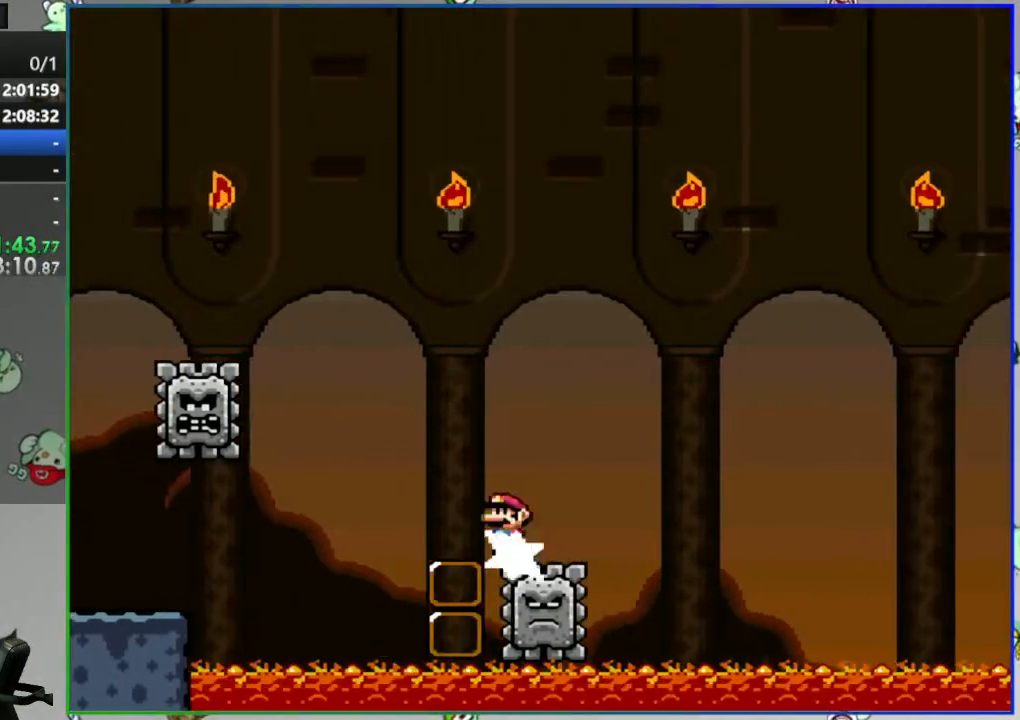
{"dt_ms": 500, "buttons": ["A", "Y", "DPAD_RIGHT"], "events": []}
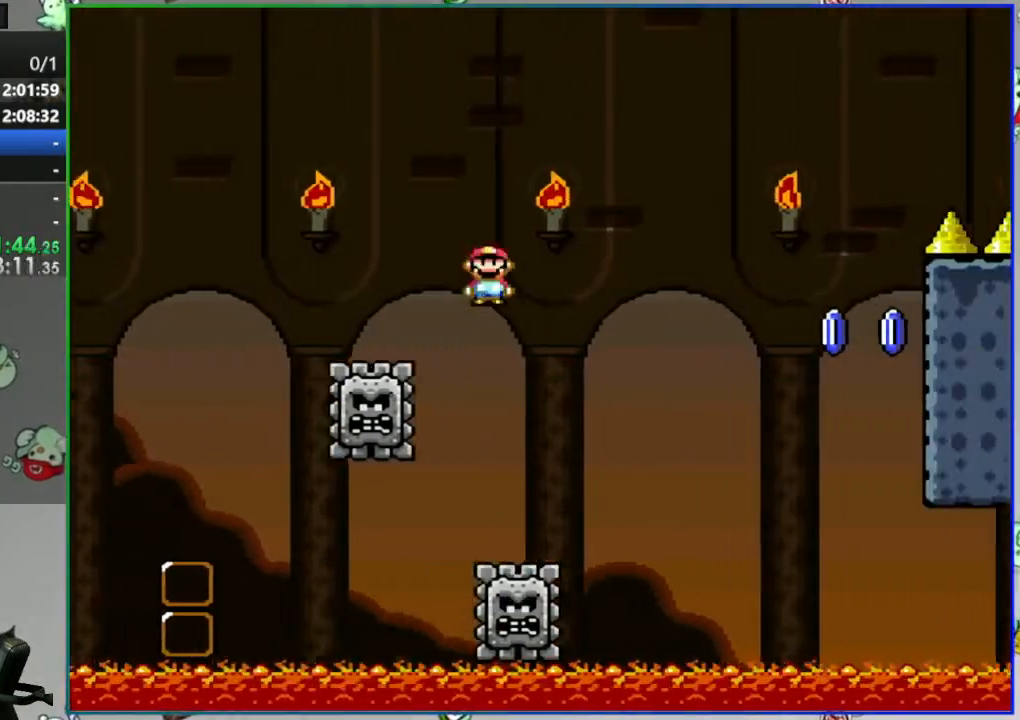
{"dt_ms": 500, "buttons": ["Y", "DPAD_RIGHT"], "events": [[200, "A", "up"]]}
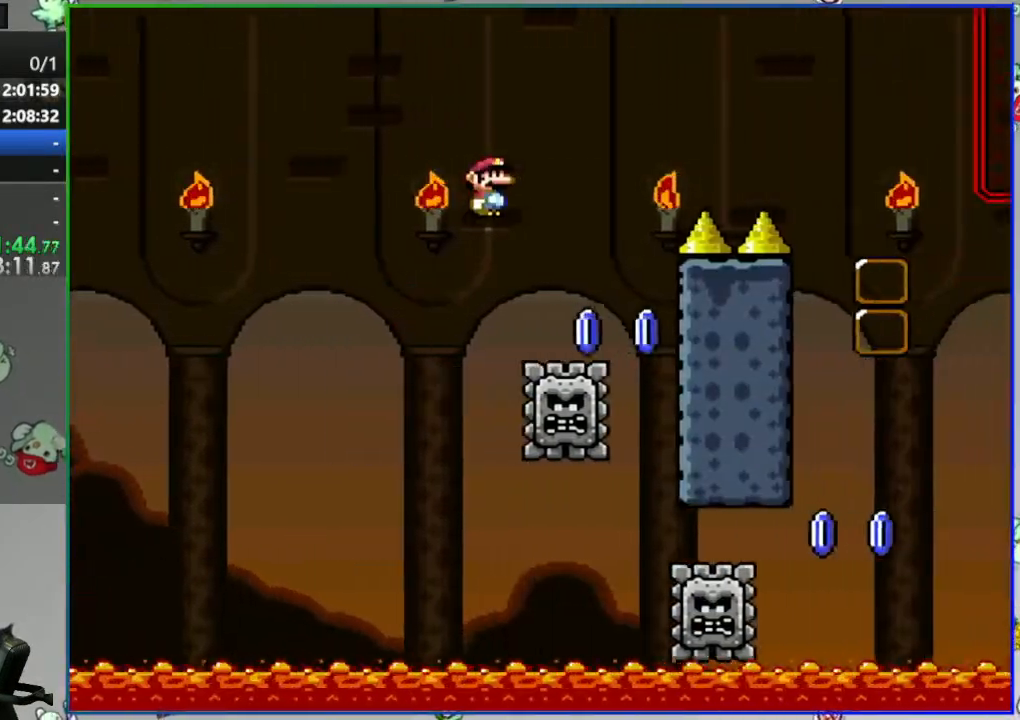
{"dt_ms": 500, "buttons": ["A", "Y", "DPAD_RIGHT"], "events": [[50, "DPAD_RIGHT", "up"], [83, "DPAD_LEFT", "down"], [133, "A", "down"], [250, "DPAD_LEFT", "up"], [267, "DPAD_RIGHT", "down"]]}
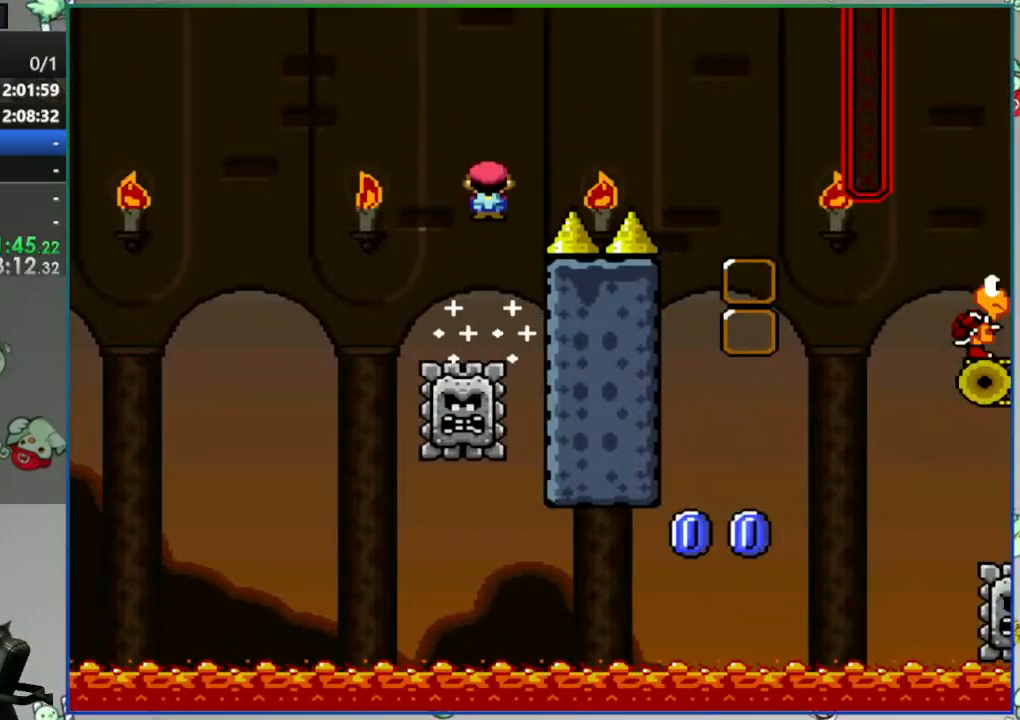
{"dt_ms": 500, "buttons": ["Y", "DPAD_LEFT"], "events": [[300, "A", "up"], [350, "DPAD_RIGHT", "up"], [417, "DPAD_LEFT", "down"]]}
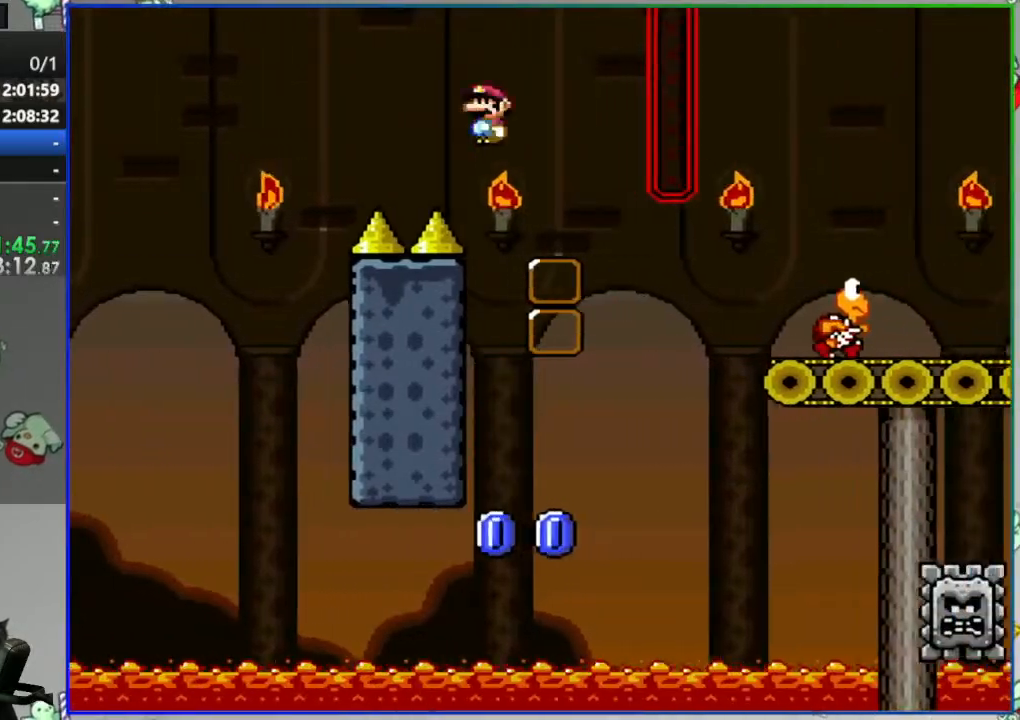
{"dt_ms": 1000, "buttons": ["B", "Y", "DPAD_RIGHT"]}
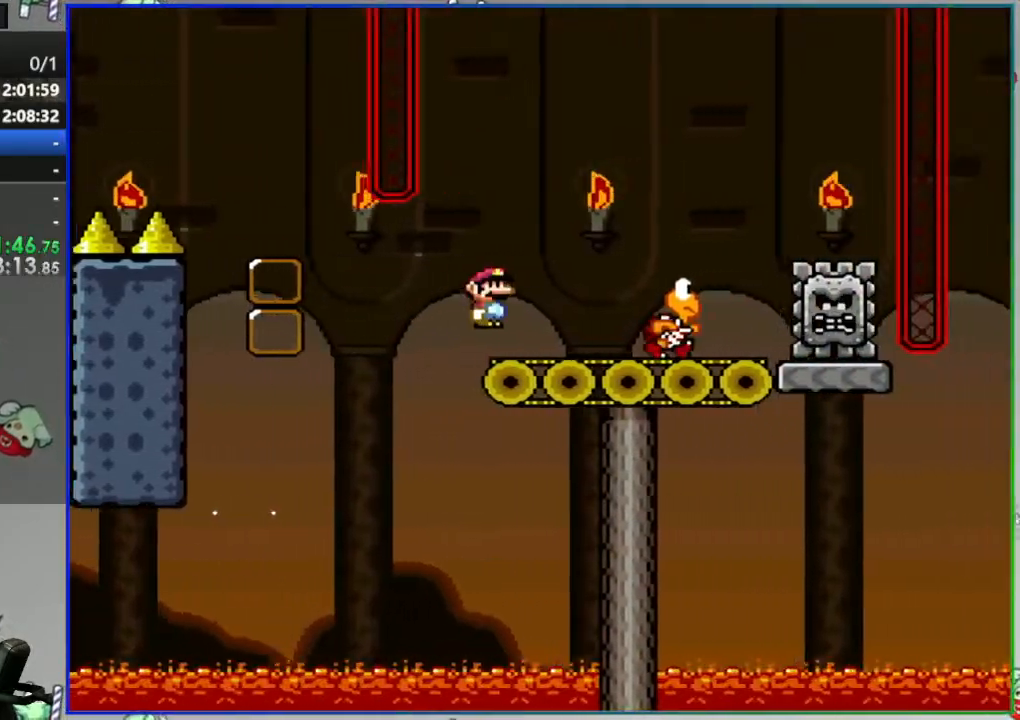
{"dt_ms": 500, "buttons": ["Y", "DPAD_LEFT"], "events": [[117, "B", "up"], [350, "DPAD_RIGHT", "up"], [400, "DPAD_LEFT", "down"]]}